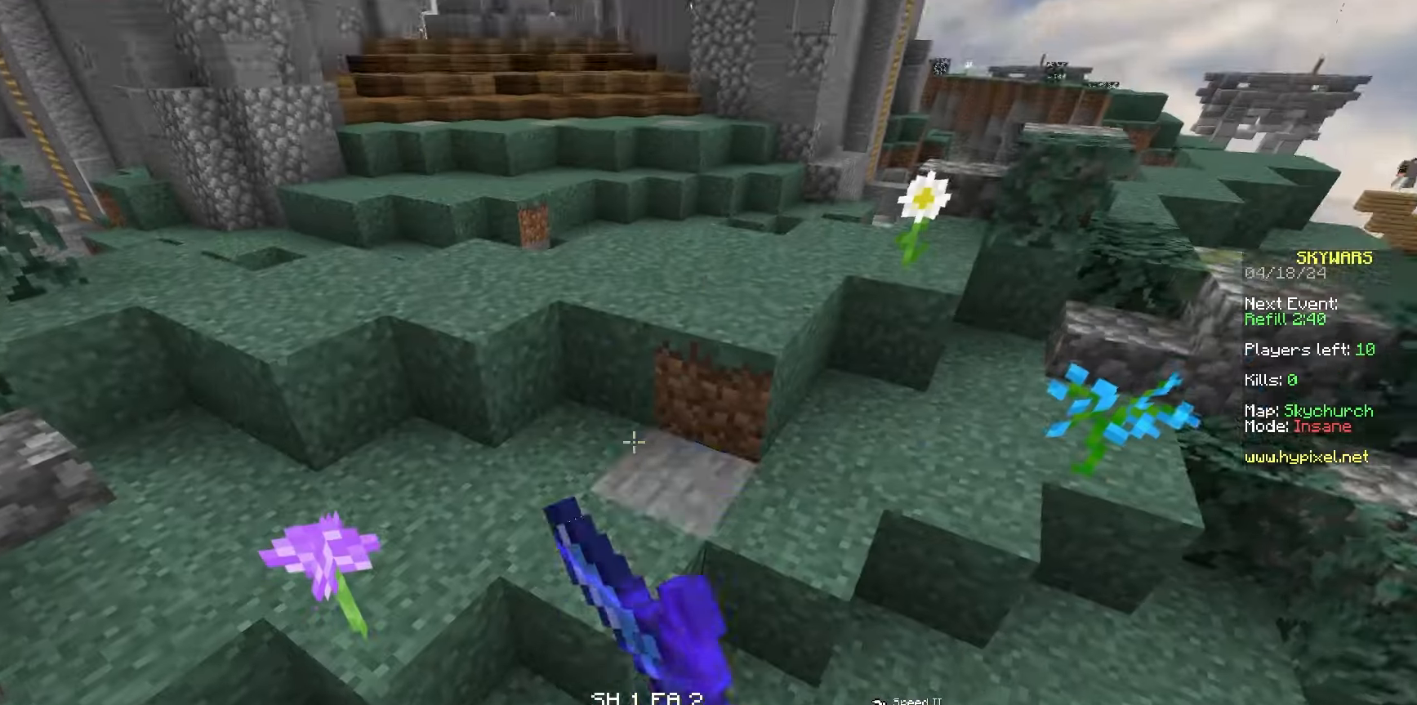
Gameplay with keyboard and mouse; each line is a JSON object with the keys and mouse buttons held at the frame after it. "events" lists presses ("down") and releases ("up") of "a", "d", "s", "space", "w", "mouse_left" and "mouse_right" between this image and that frame as [ms after this image, input, new state], when the widget could be followed in between. "mouse_left", "mouse_right" = the "left", "right" buttons of the "mouse" list. No other keys are recorded. Fast repeated clicks can show as one long hold. Mouse movement is not recorded.
{"keys": ["a", "space", "w"], "mouse": ["left"], "events": [[167, "mouse_right", "down"], [383, "mouse_right", "up"], [400, "mouse_left", "down"]]}
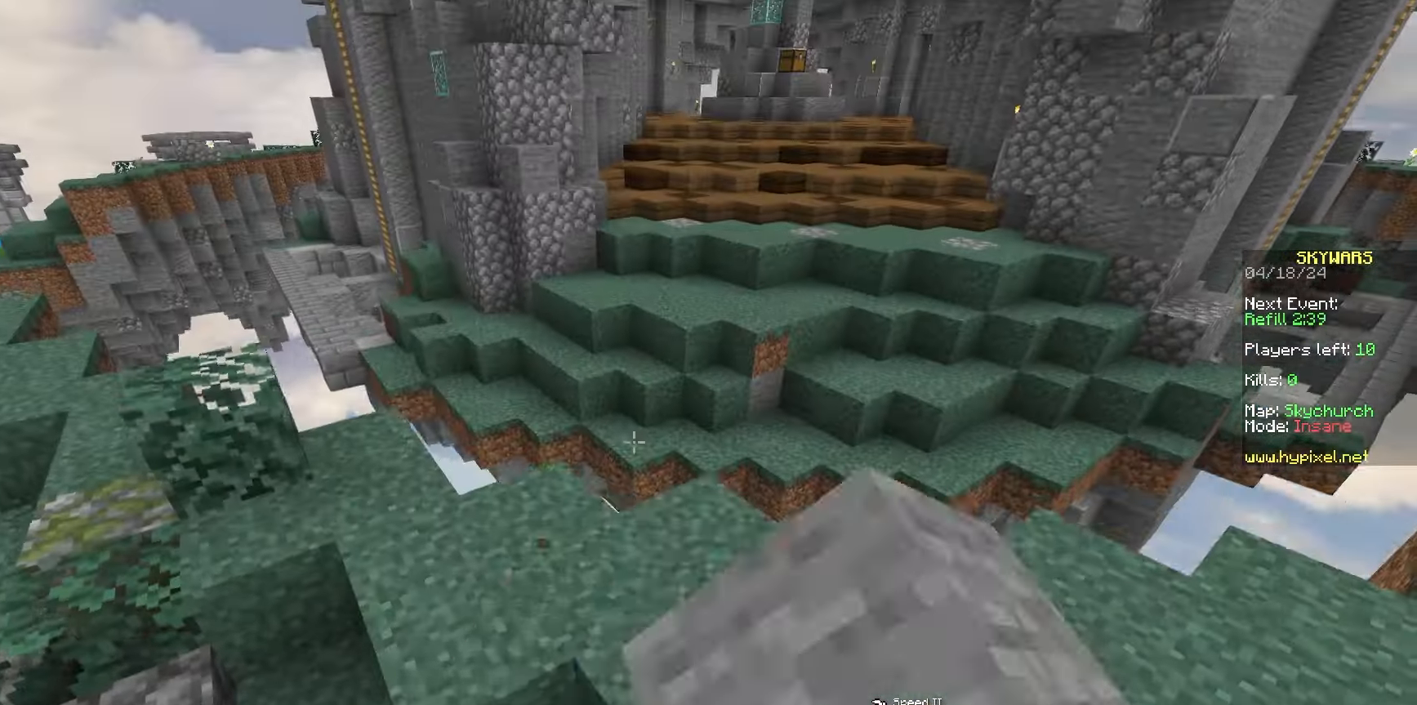
{"keys": ["d", "space", "w"], "mouse": [], "events": [[67, "mouse_left", "up"], [133, "mouse_left", "down"], [283, "mouse_left", "up"], [317, "d", "down"], [350, "a", "up"]]}
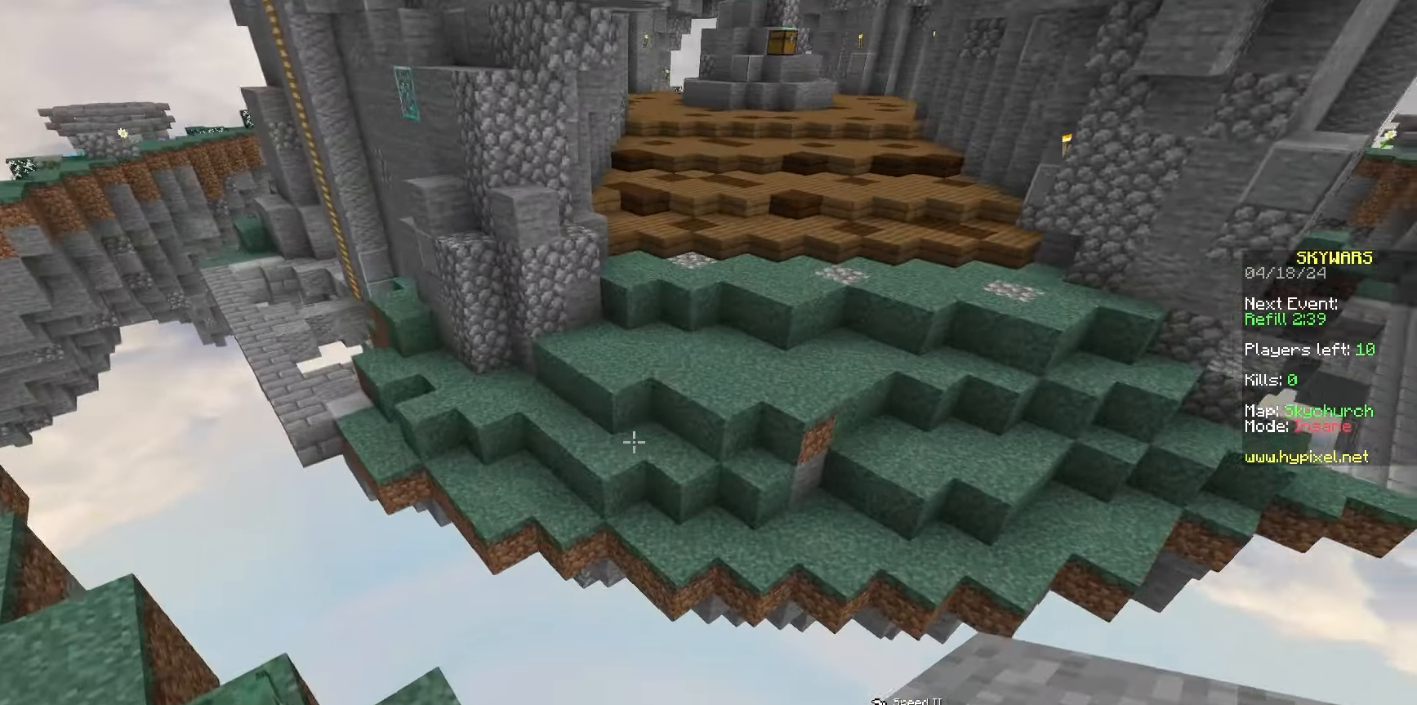
{"keys": ["space", "w"], "mouse": ["left"], "events": [[150, "mouse_left", "down"], [183, "d", "up"], [283, "mouse_left", "up"], [367, "mouse_left", "down"]]}
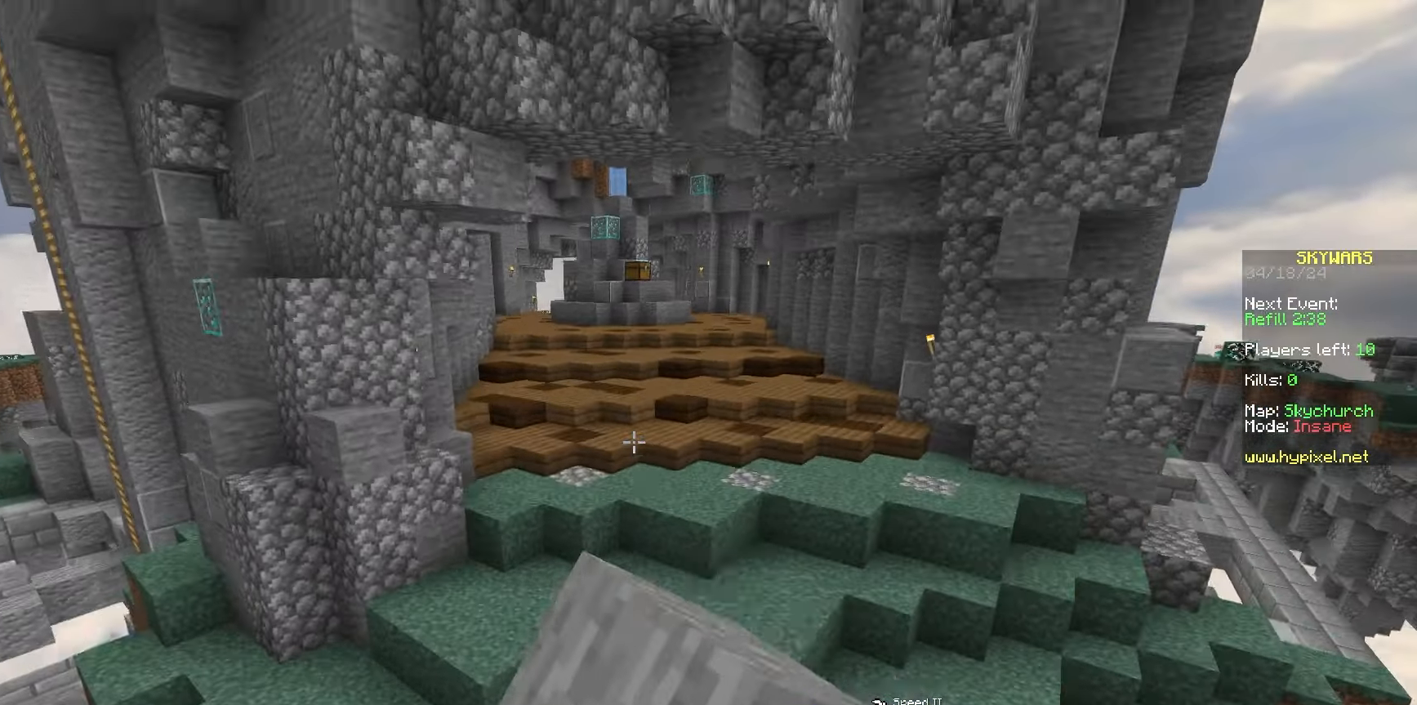
{"keys": ["space", "w"], "mouse": [], "events": [[17, "mouse_left", "up"], [67, "mouse_left", "down"], [200, "mouse_left", "up"], [250, "mouse_left", "down"], [417, "mouse_left", "up"]]}
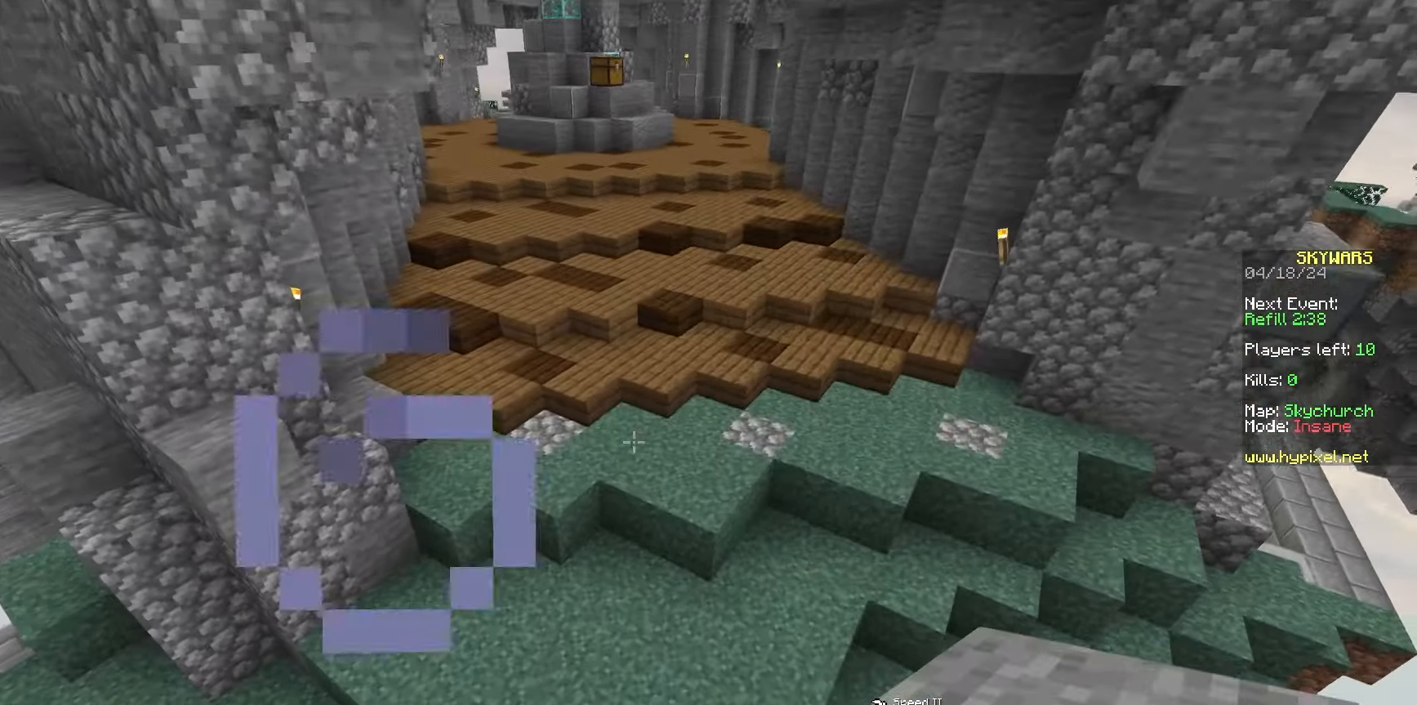
{"keys": ["w"], "mouse": [], "events": [[33, "space", "up"]]}
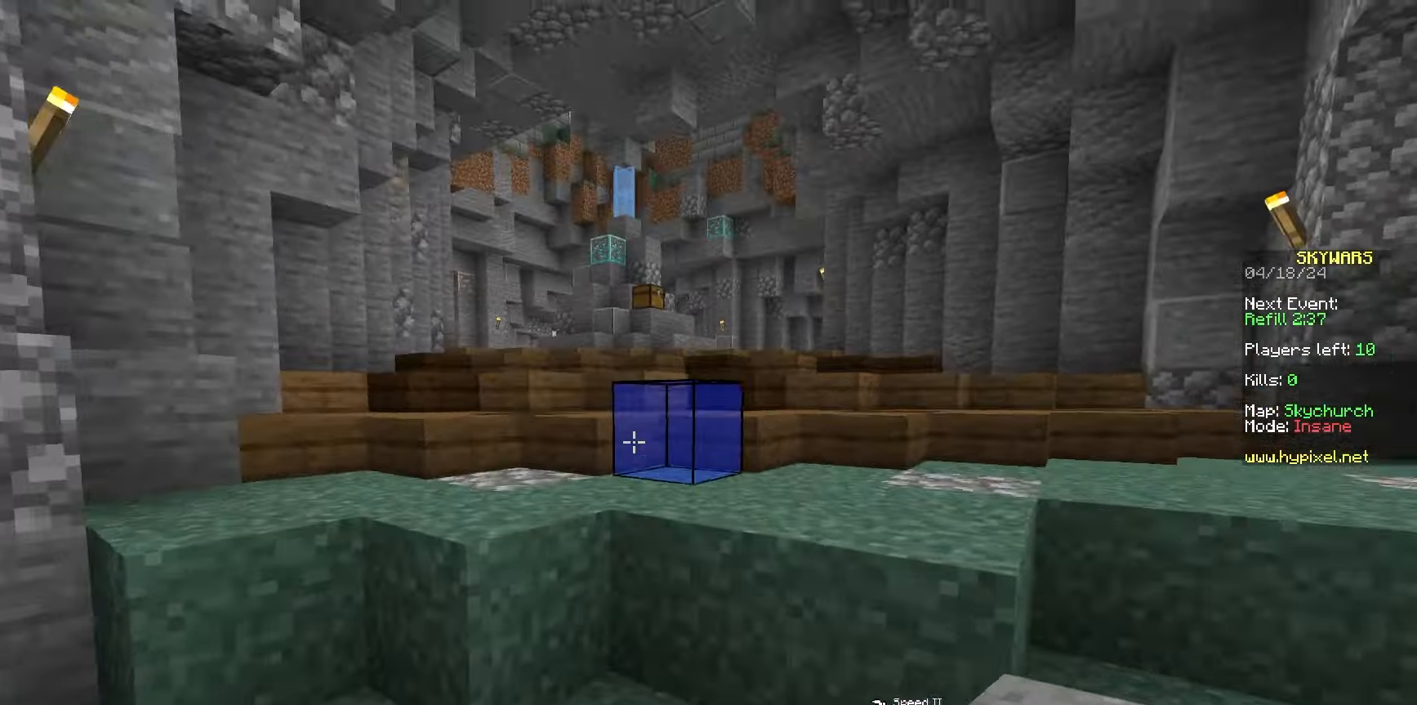
{"keys": ["w"], "mouse": [], "events": [[117, "space", "down"], [467, "space", "up"]]}
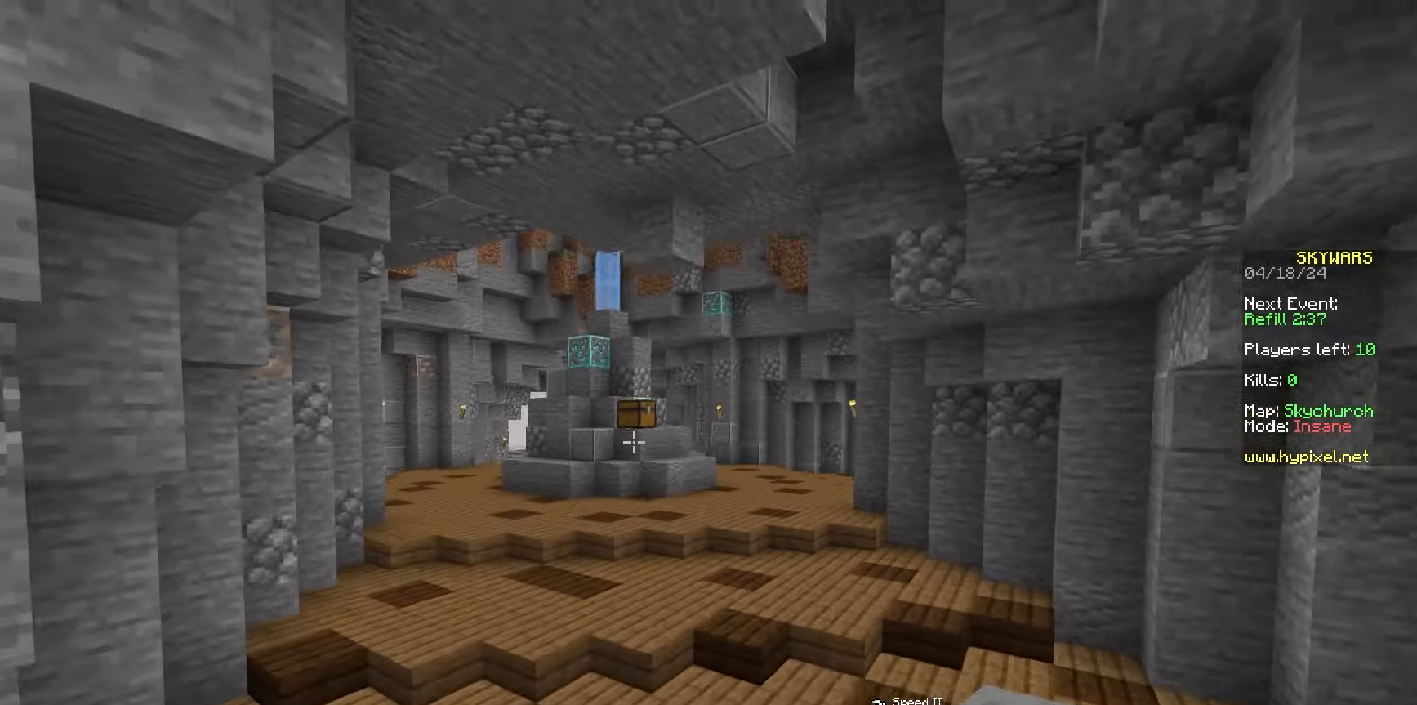
{"keys": ["w"], "mouse": [], "events": []}
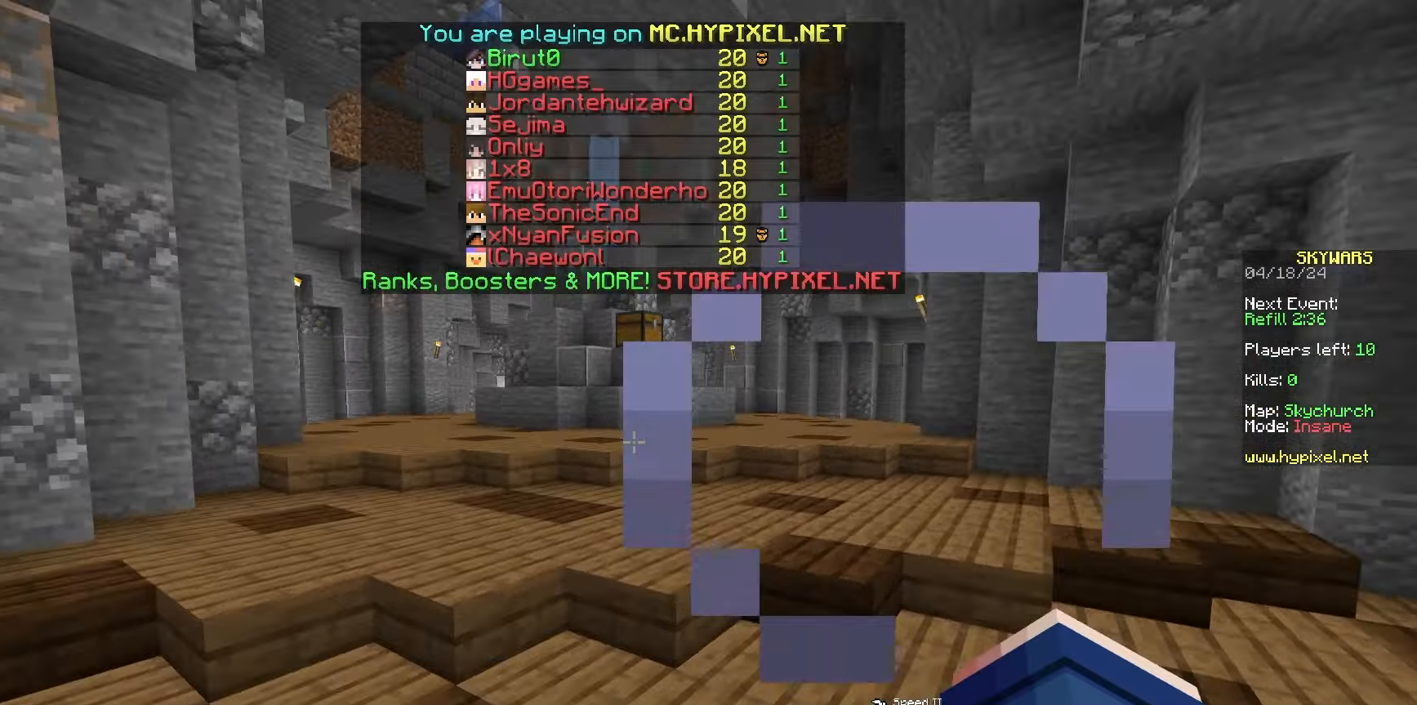
{"keys": ["w"], "mouse": [], "events": []}
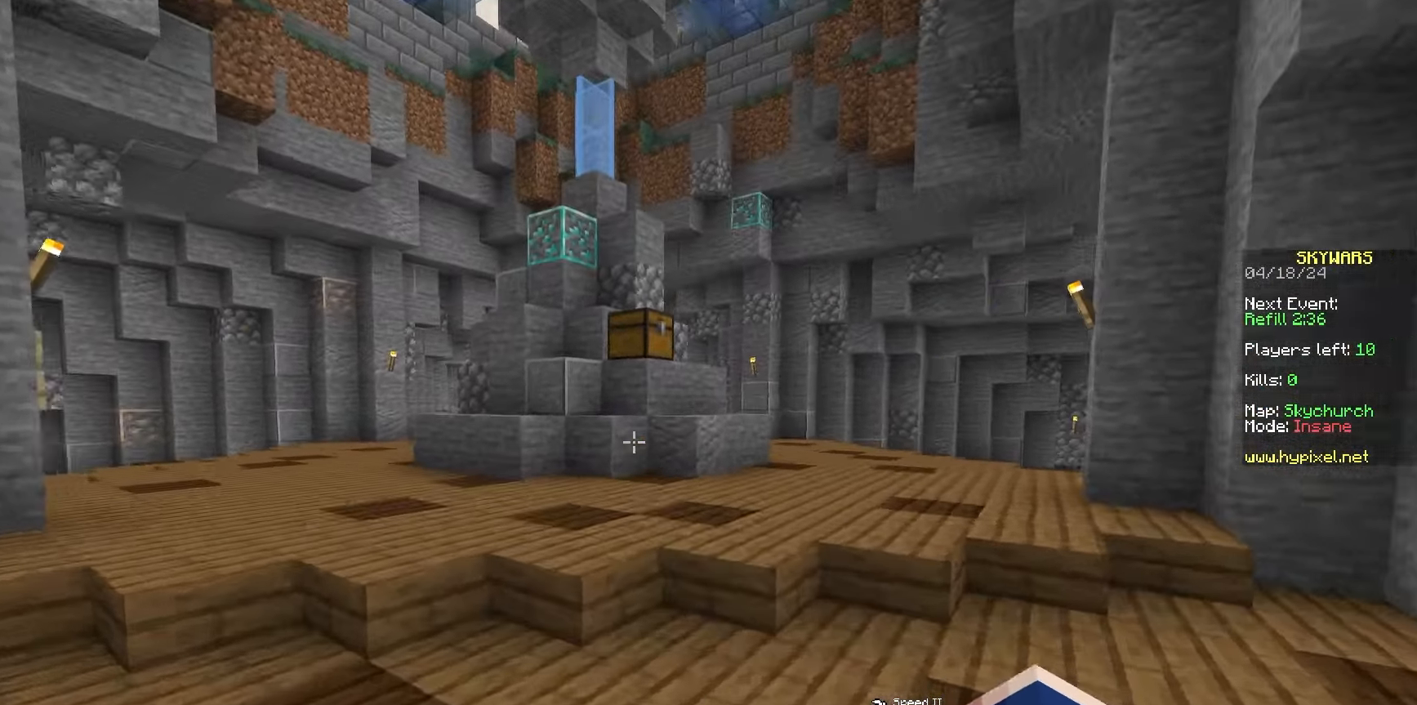
{"keys": ["w"], "mouse": [], "events": []}